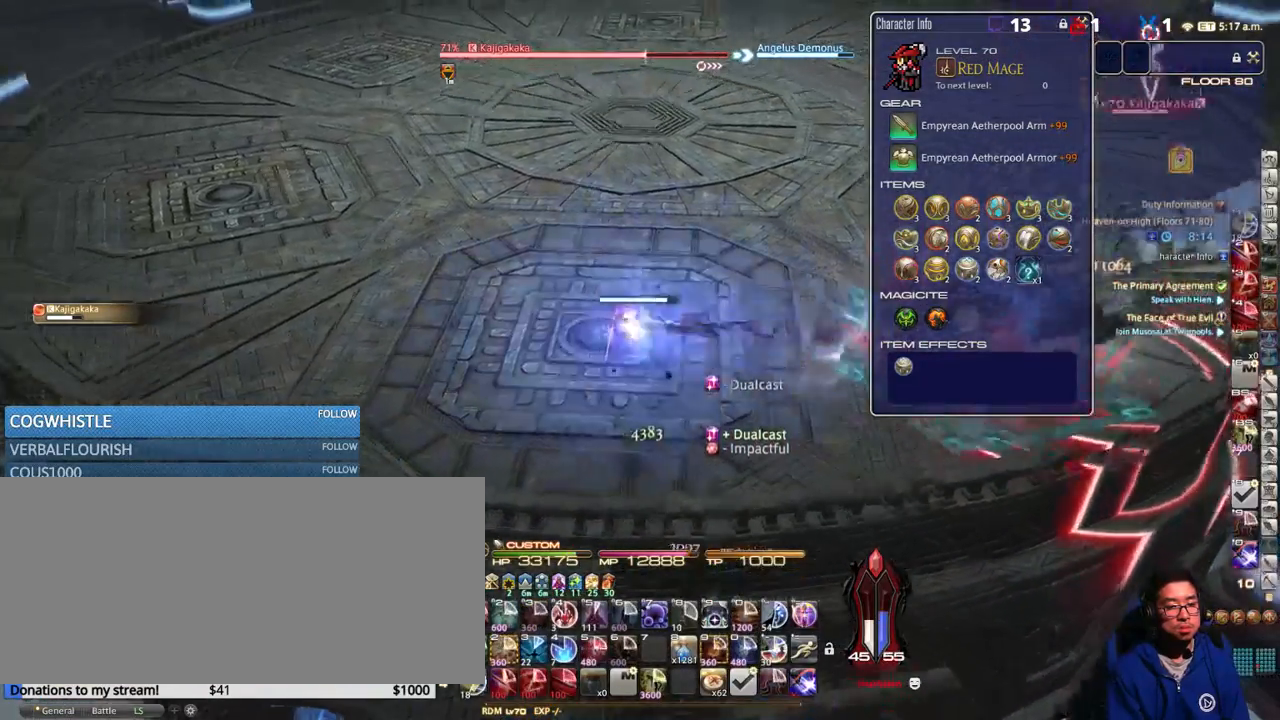
Gameplay with keyboard; each line is a JSON object with the keys held at the frame after it. "events" lists presses ("down") and releases ("up") of ".", "/", "0", "1", "2", "3", "4", "5", "6", "7", "8", "9", "a", "alt_l", "alt_r", "b", "backslash", "backspace", "c", "caps_lock", "comma", "ctrl_l", "ctrl_r", "d", "down", "e", "equals", "escape", "f", "f1", "f10", "f11", "f12", "f2", "f3", "f4", "f5", "f6", "f7", "f8", "f9", "g", "h", "i", "j", "k", "l", "lbracket", "left", "m", "minus", "n", "o", "p", "q", "quote", "r", "rbracket", "return", "right", "s", "semicolon", "shift_l", "shift_r", "space", "super_l", "super_r", "t", "tab", "tilde", "u", "up", "v", "w", "x", "y" and "z" between this image and that frame as [ms after this image, input, new state], when the widget could be followed in between. No other keys are recorded. Mouse input is not recorded.
{"keys": ["a", "space"], "events": [[484, "space", "down"]]}
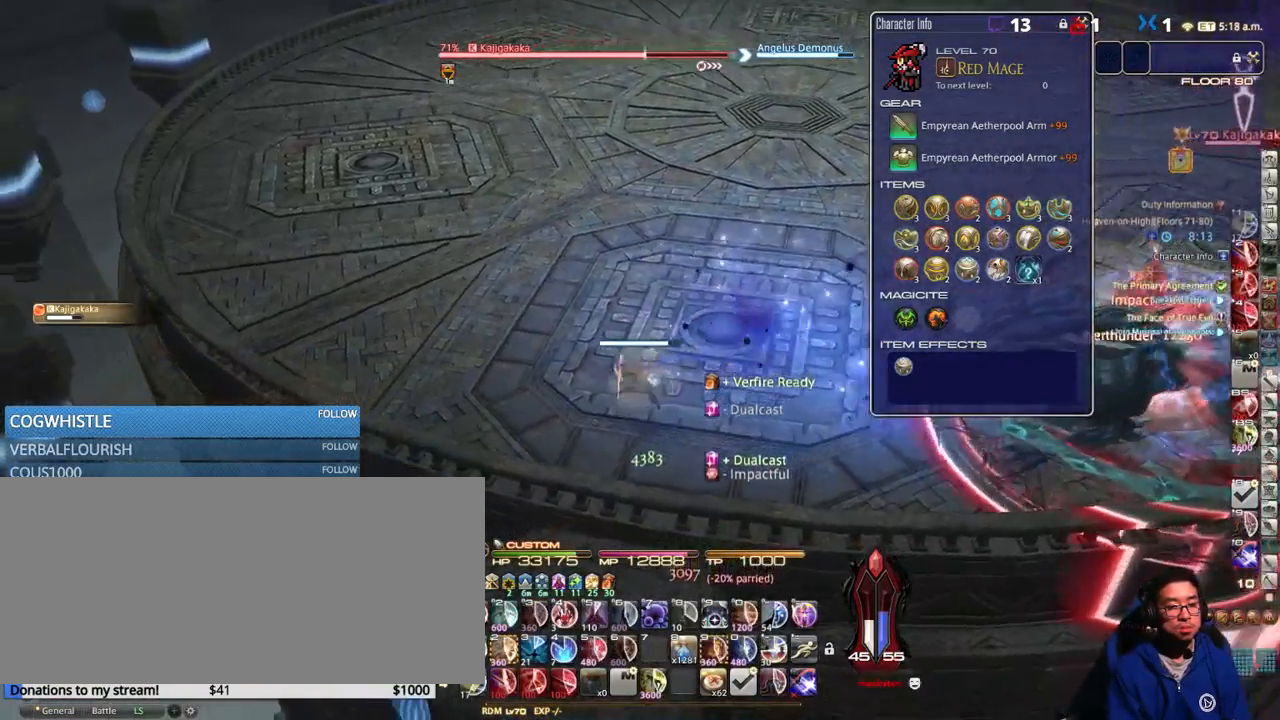
{"keys": ["a"], "events": [[17, "rbracket", "down"], [100, "space", "up"], [134, "rbracket", "up"], [234, "rbracket", "down"], [334, "rbracket", "up"], [400, "rbracket", "down"], [500, "rbracket", "up"]]}
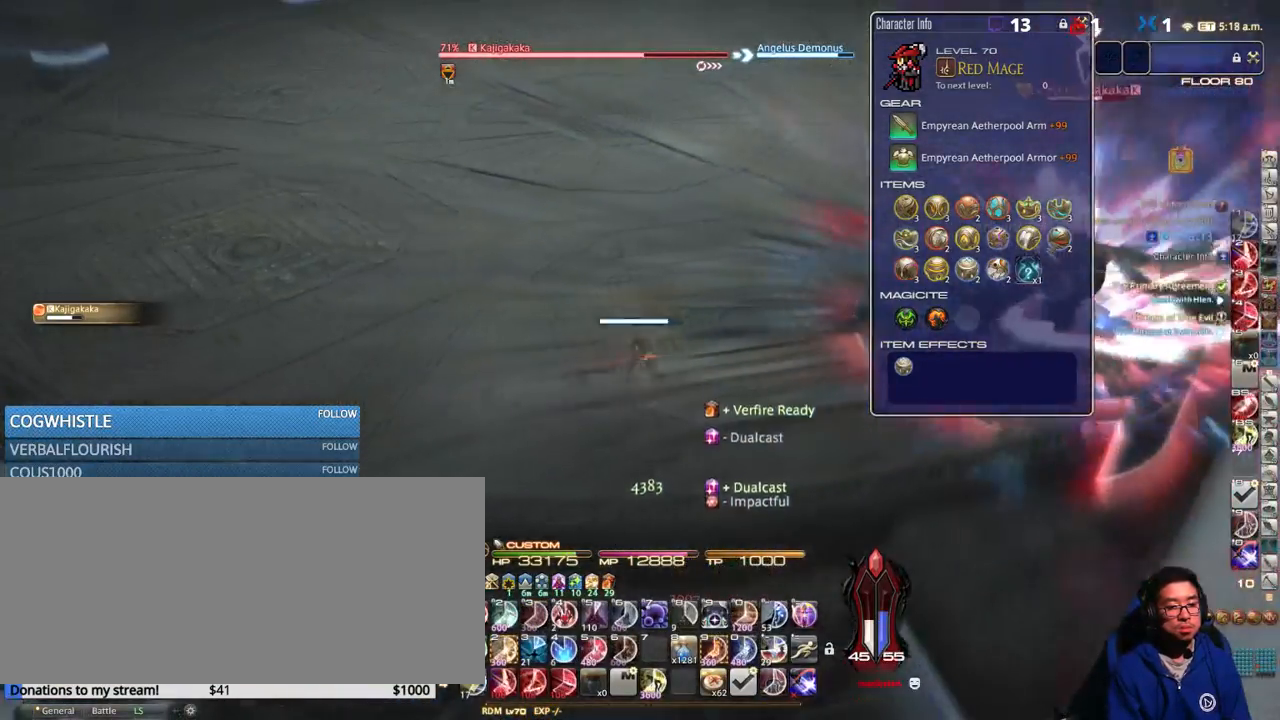
{"keys": ["a"], "events": [[50, "rbracket", "down"], [134, "rbracket", "up"], [234, "rbracket", "down"], [334, "rbracket", "up"]]}
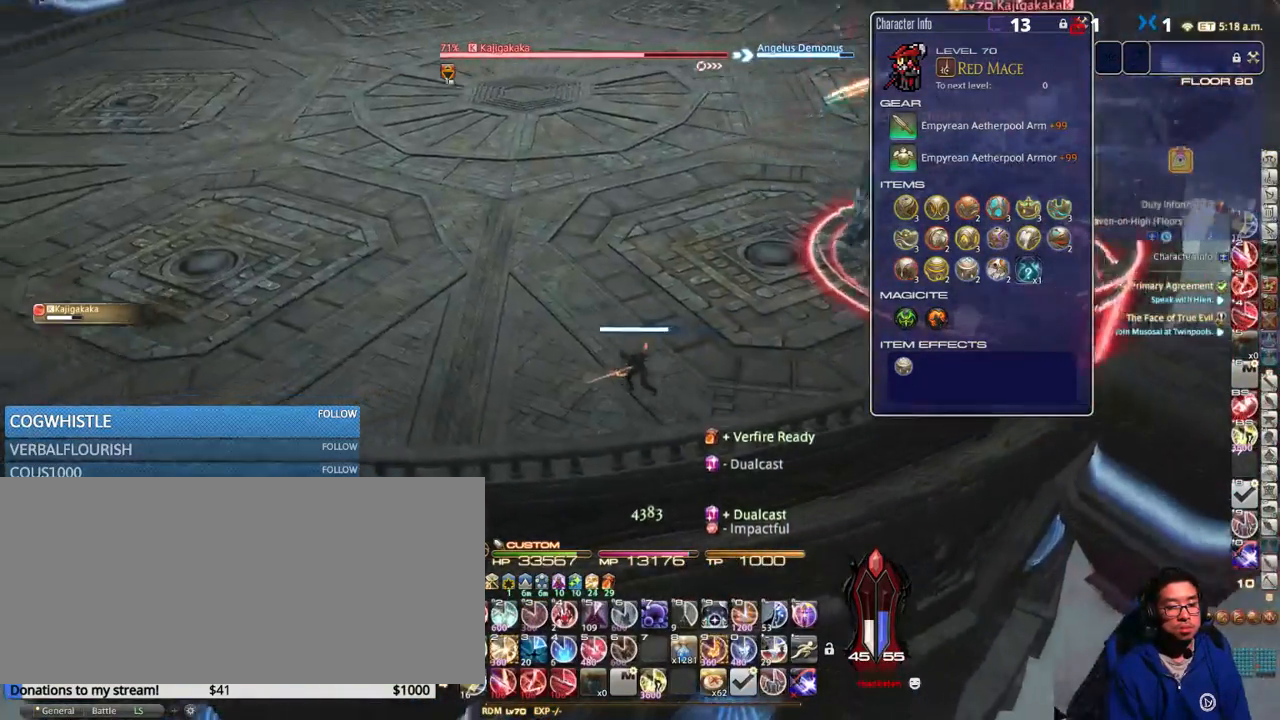
{"keys": ["p"], "events": [[100, "p", "down"], [150, "a", "up"], [184, "2", "down"], [234, "p", "up"], [267, "2", "up"], [334, "2", "down"], [400, "p", "down"], [450, "2", "up"]]}